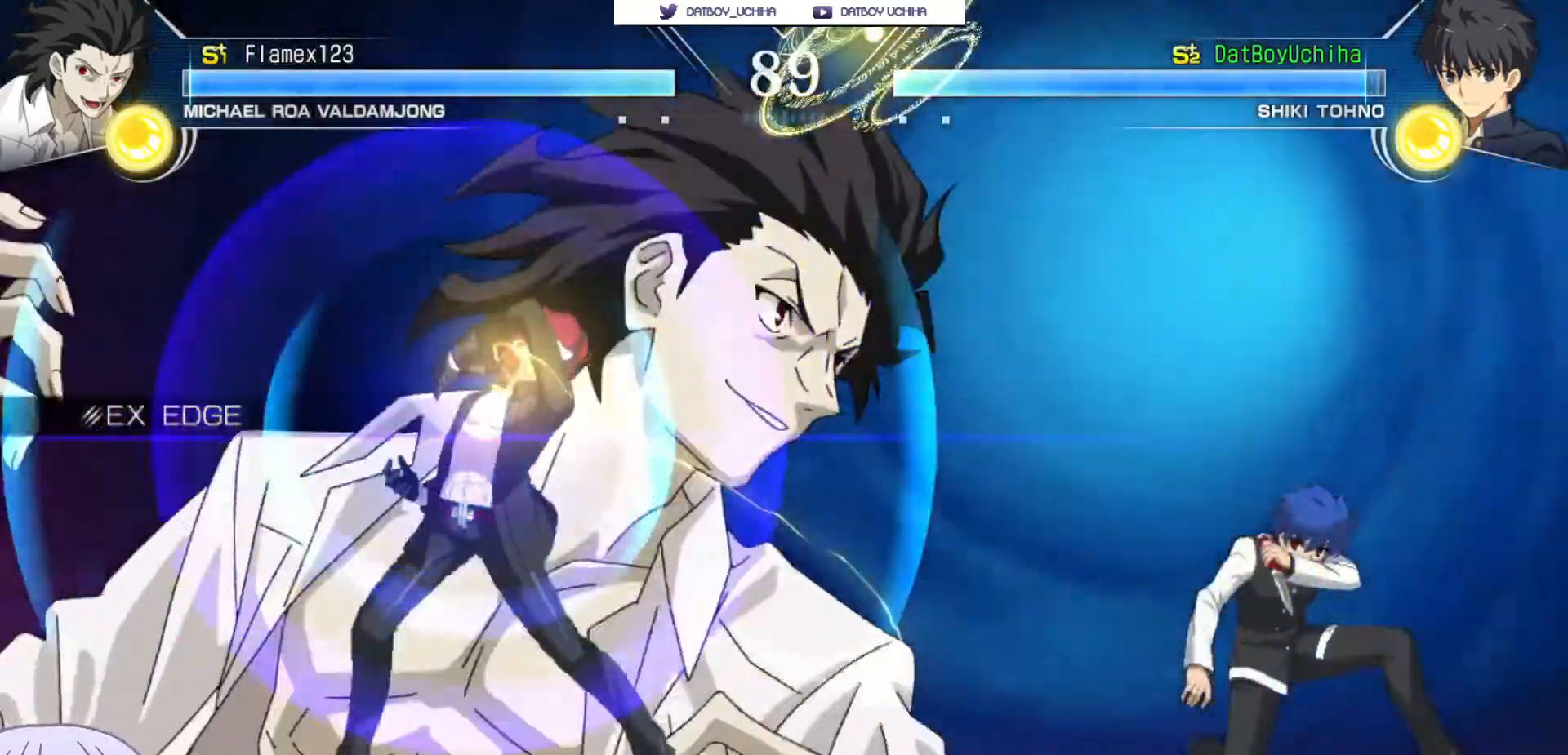
Gameplay with a controller (arcade stick); each line is a JSON object with the inputs held at the frame after it. "events" lists button and stick changes between this image and that frame as [ms after this image, input, new state], when the widget could be followed in between. Not read: L3 R3.
{"buttons": [], "left_stick": "down-right", "events": [[67, "left_stick", "down-right"]]}
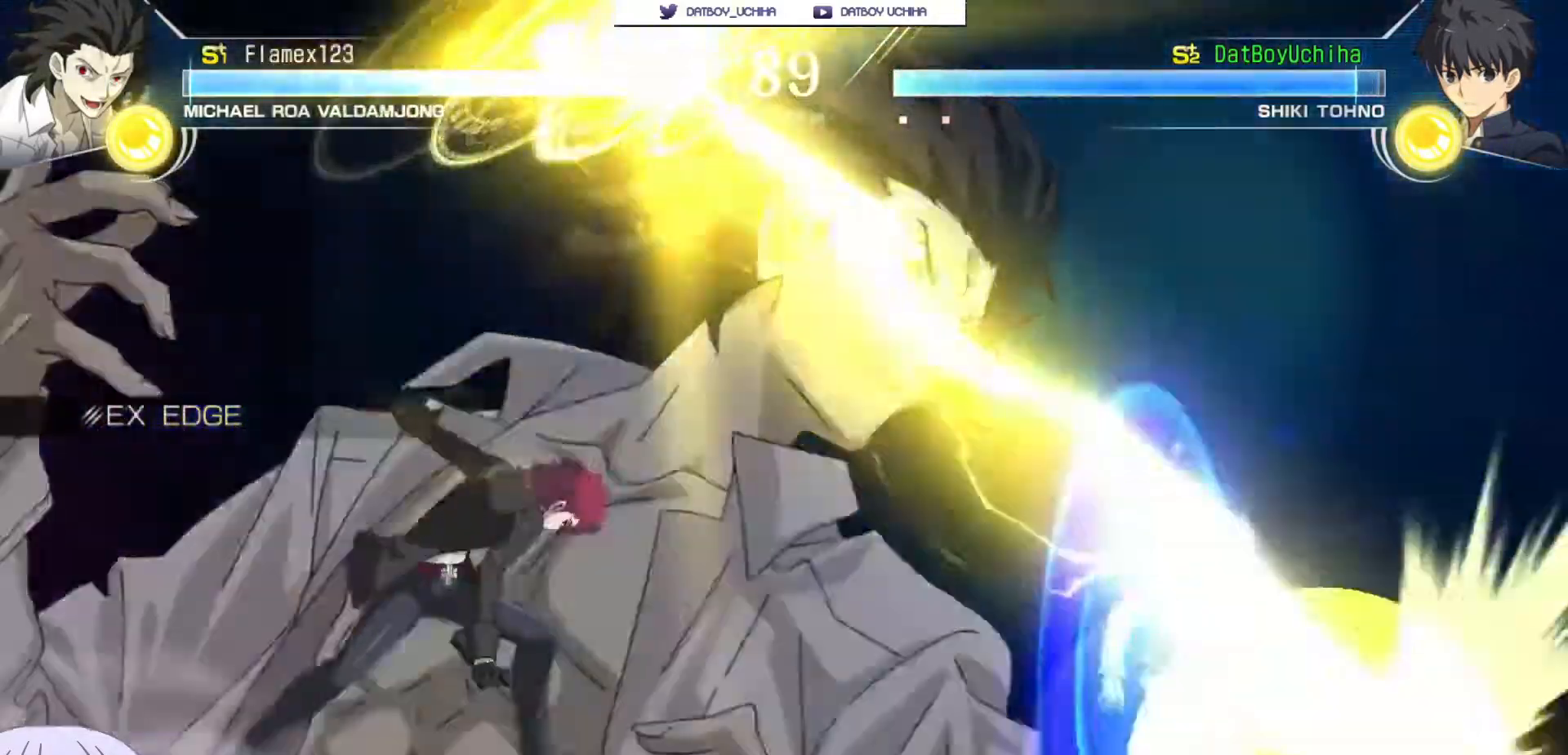
{"buttons": [], "left_stick": "down-right"}
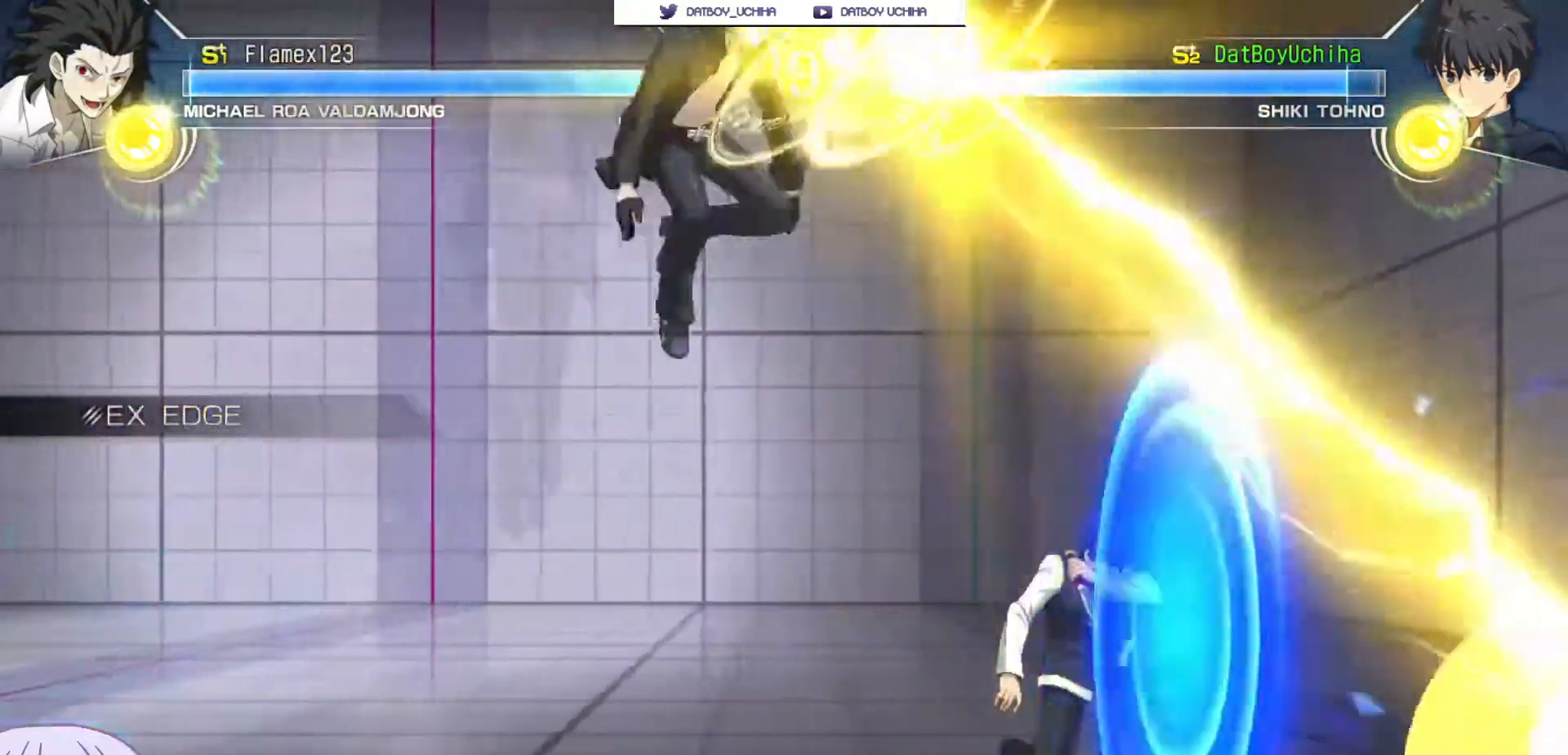
{"buttons": [], "left_stick": "down-right", "events": [[100, "left_stick", "right"], [500, "left_stick", "down-right"]]}
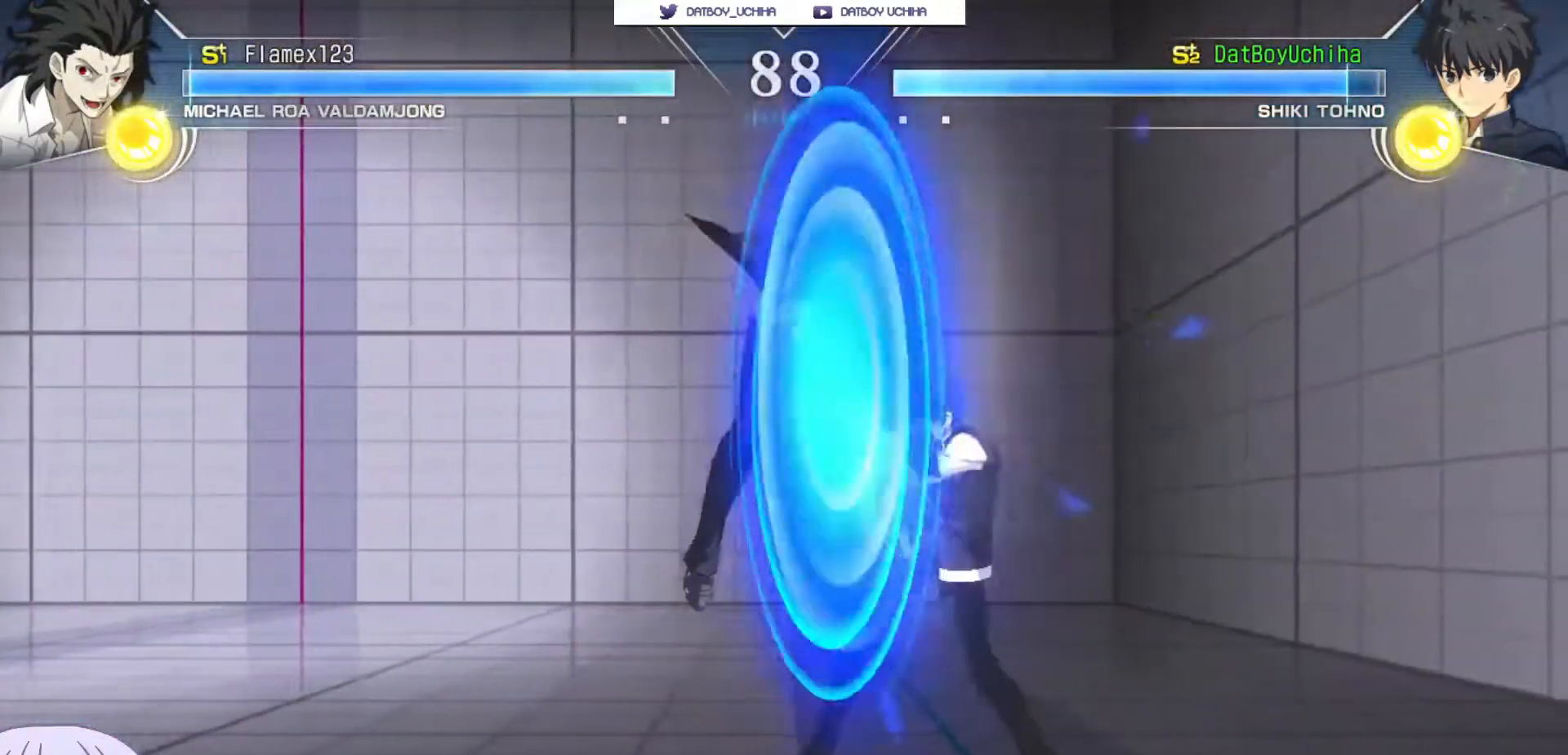
{"buttons": [], "left_stick": "down-right", "events": []}
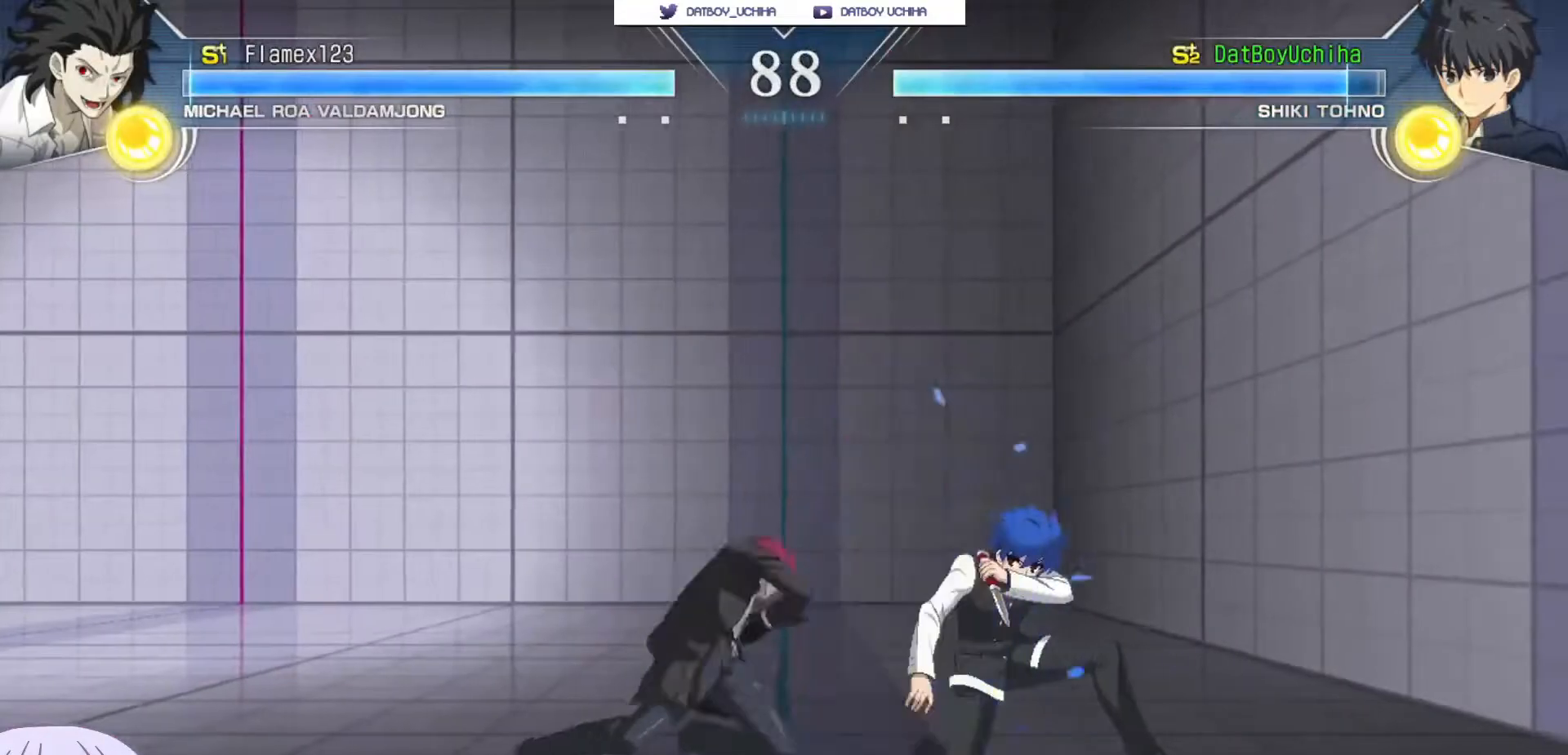
{"buttons": [], "left_stick": "down-right", "events": []}
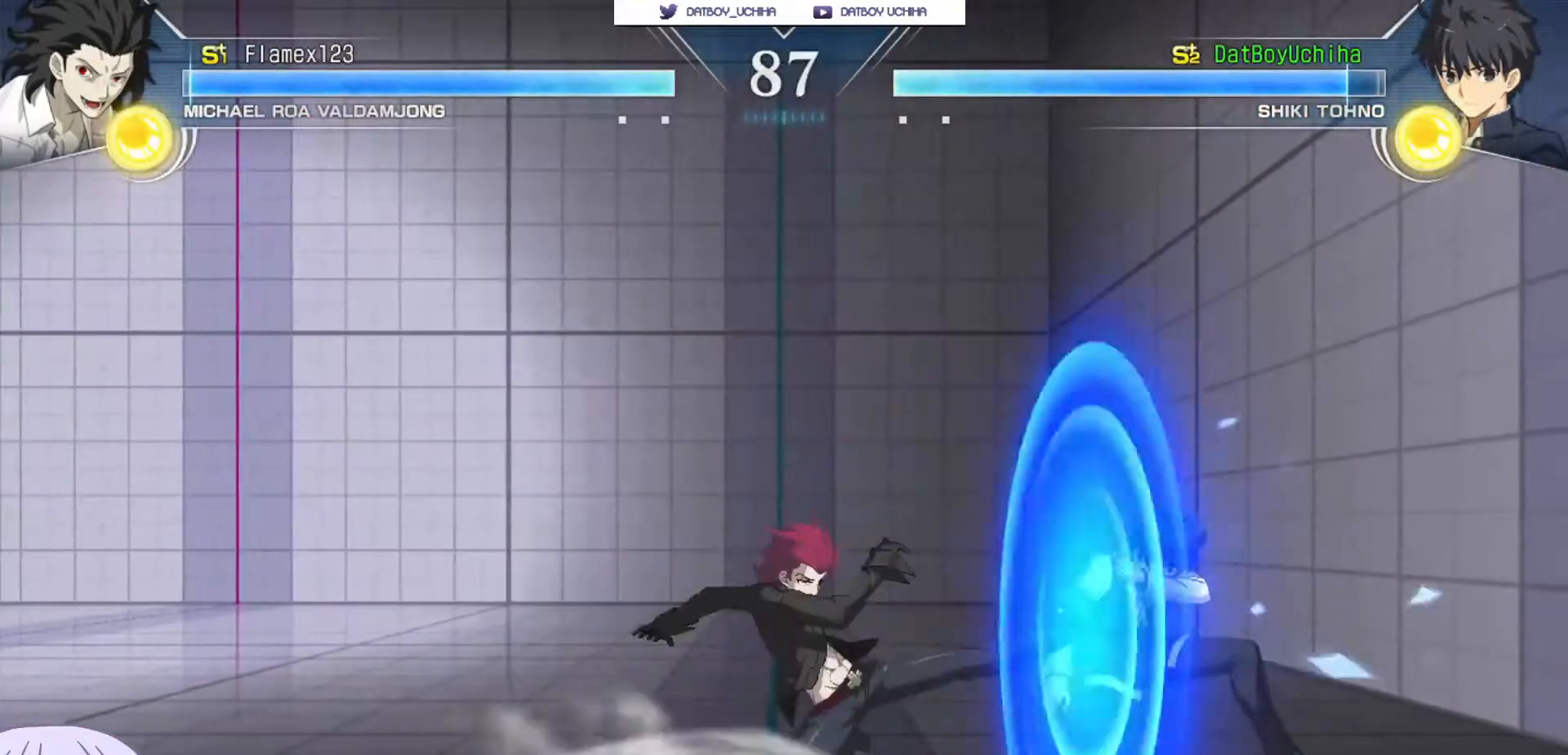
{"buttons": [], "left_stick": "down-right", "events": []}
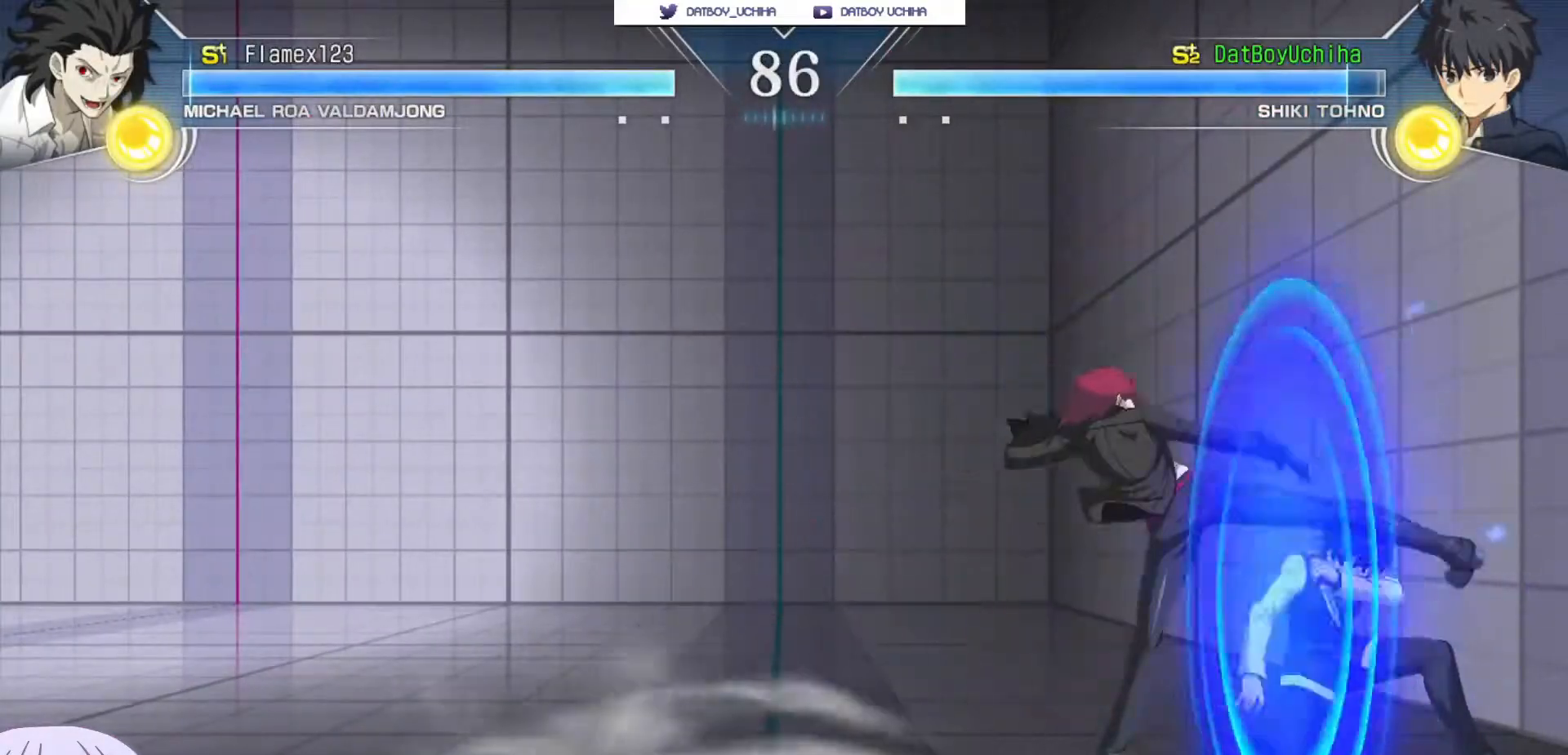
{"buttons": [], "left_stick": "down-right", "events": []}
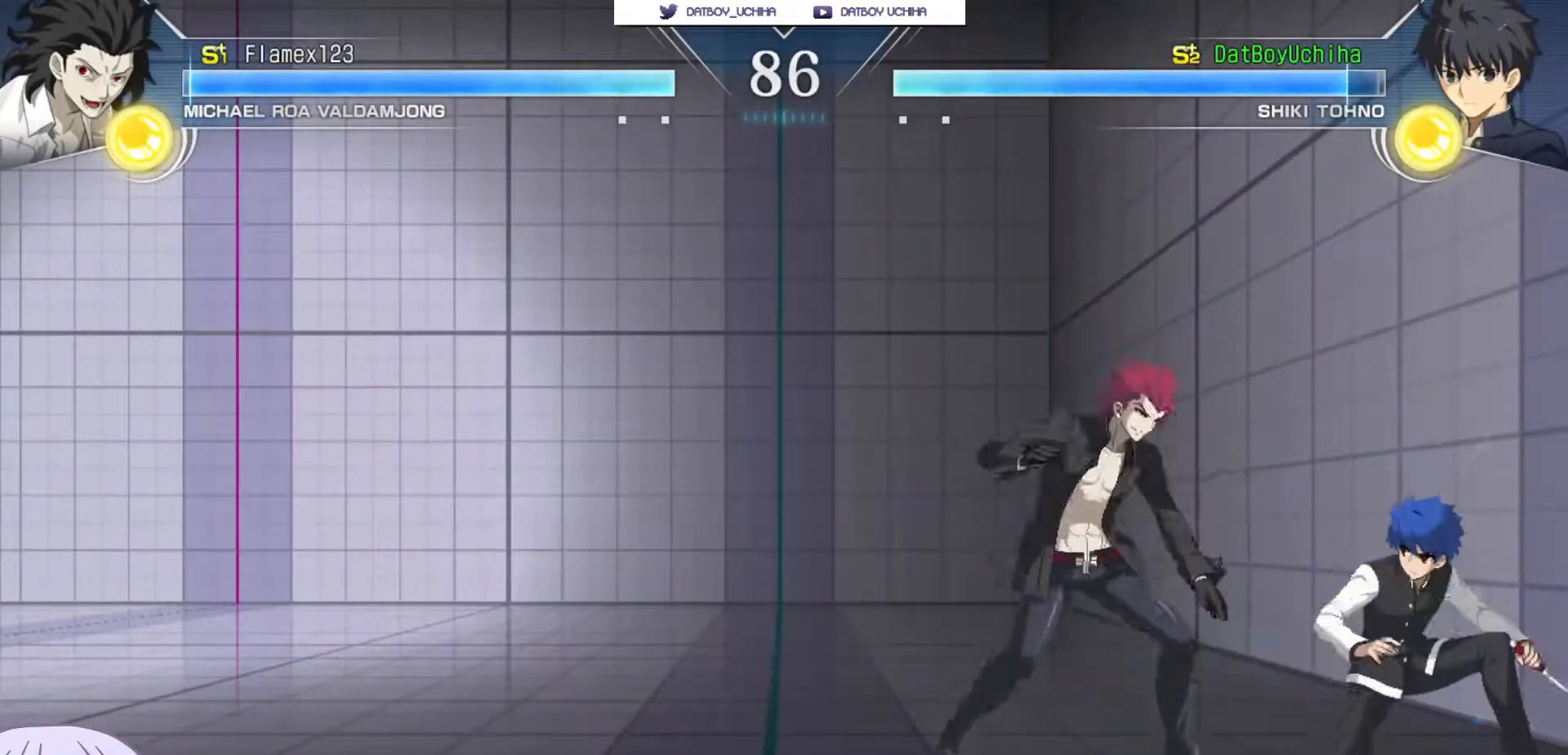
{"buttons": [], "left_stick": "center", "events": [[33, "SQUARE", "down"], [100, "SQUARE", "up"], [250, "R1", "down"], [283, "R1", "up"], [383, "left_stick", "center"]]}
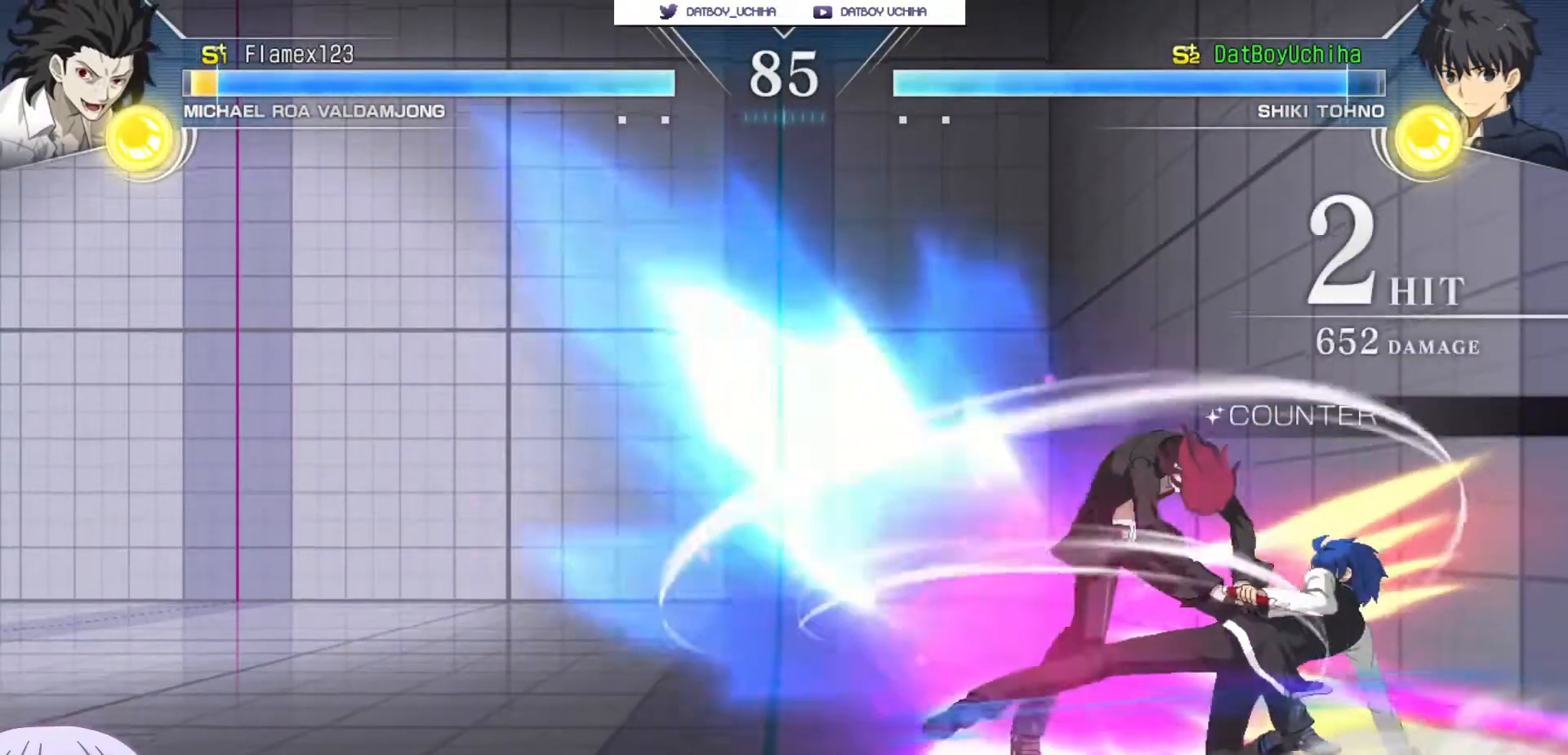
{"buttons": [], "left_stick": "center", "events": [[117, "R1", "down"], [183, "R1", "up"], [267, "left_stick", "right"], [367, "left_stick", "center"], [383, "TRIANGLE", "down"], [450, "TRIANGLE", "up"]]}
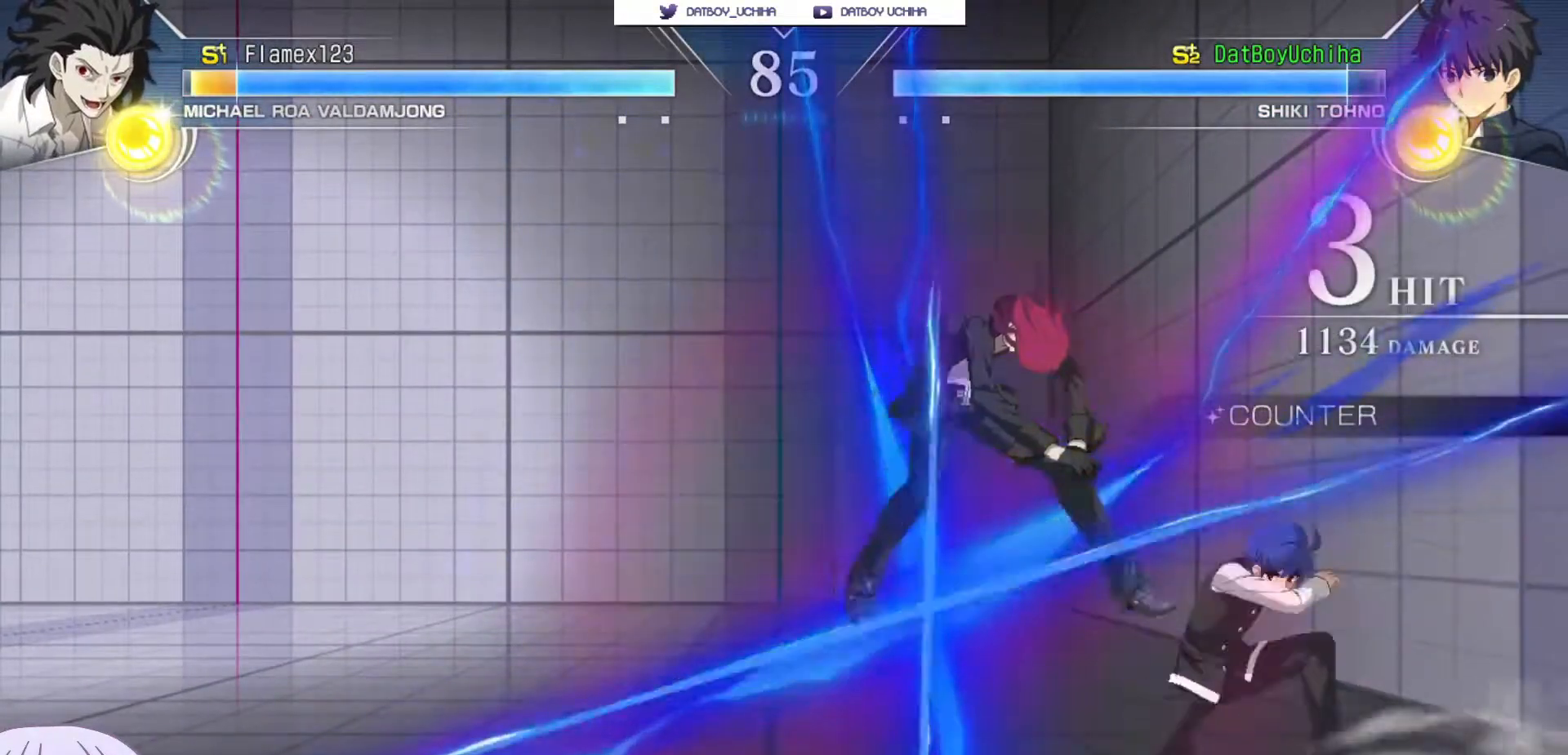
{"buttons": [], "left_stick": "center", "events": [[383, "TRIANGLE", "down"], [433, "TRIANGLE", "up"]]}
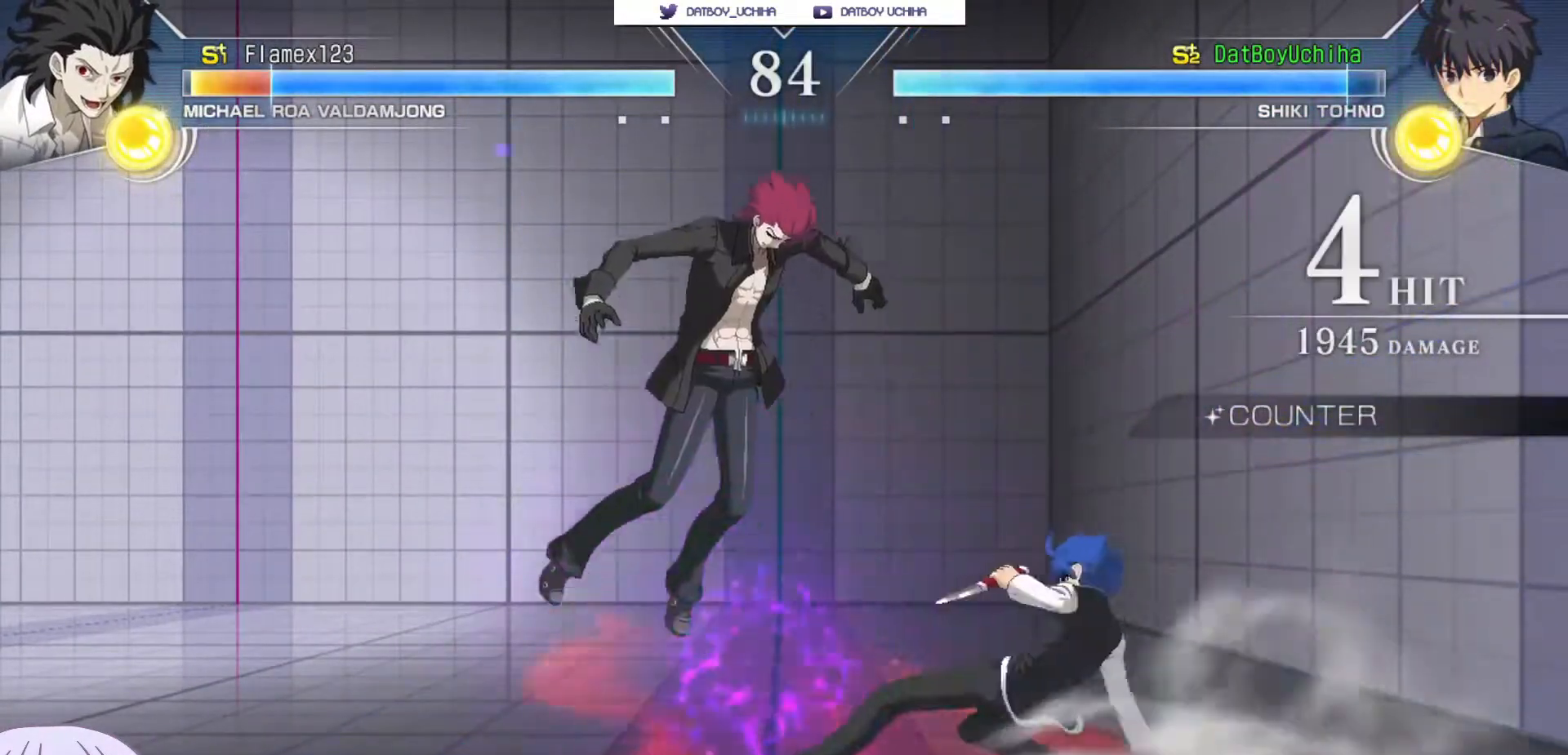
{"buttons": ["R1"], "left_stick": "center", "events": [[233, "left_stick", "up"], [283, "left_stick", "up-left"], [367, "R1", "down"], [400, "left_stick", "center"]]}
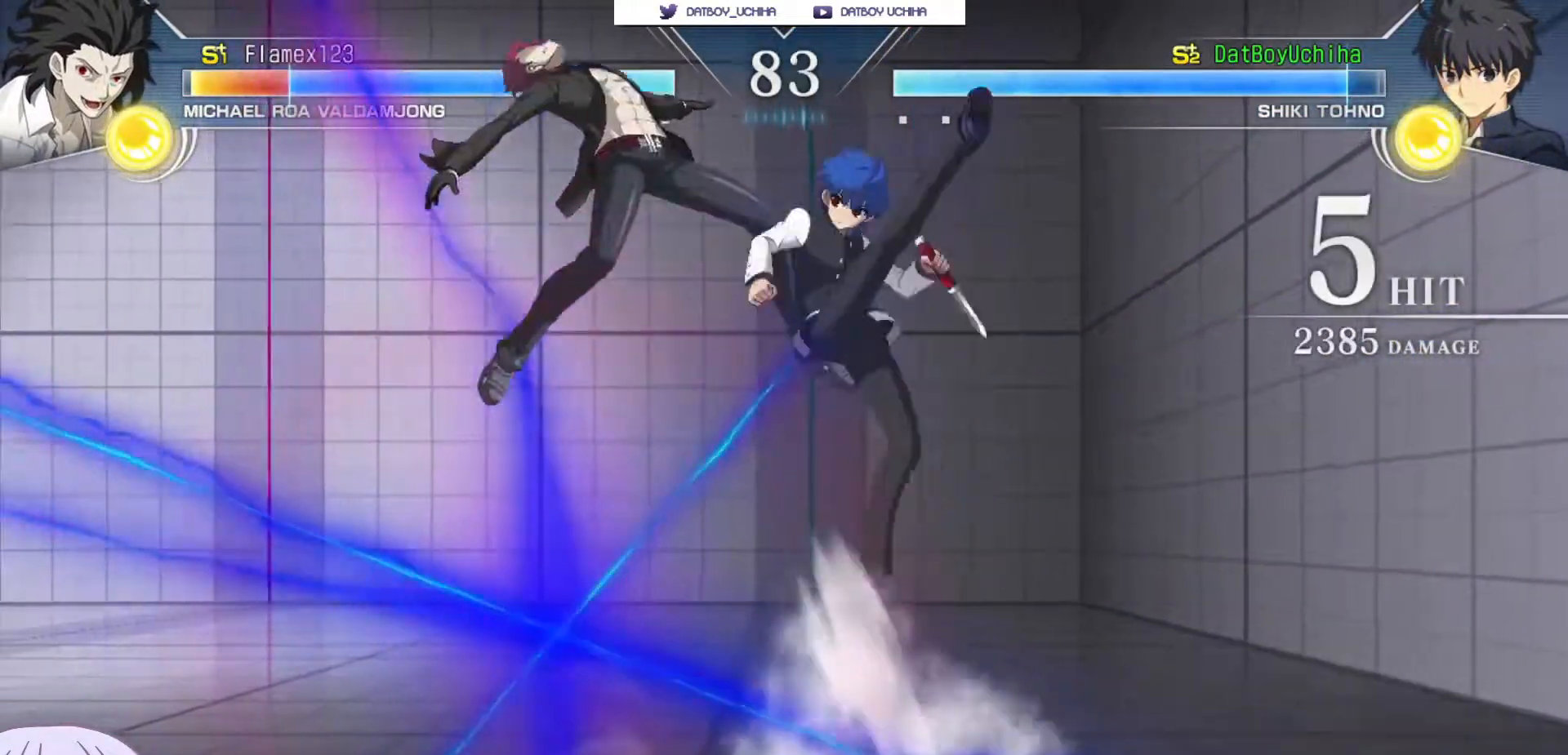
{"buttons": ["TRIANGLE"], "left_stick": "center"}
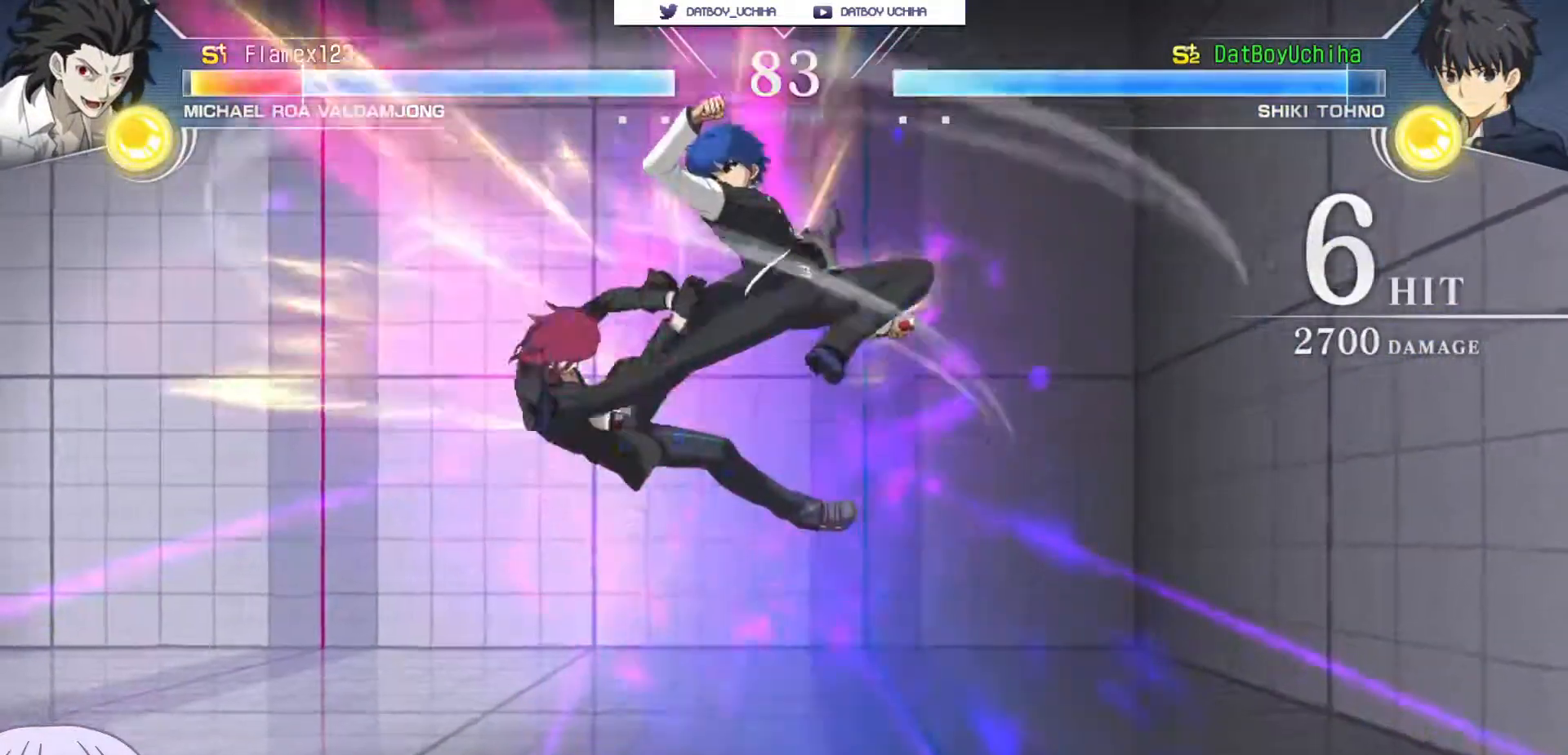
{"buttons": ["TRIANGLE"], "left_stick": "center", "events": [[67, "TRIANGLE", "up"], [467, "TRIANGLE", "down"]]}
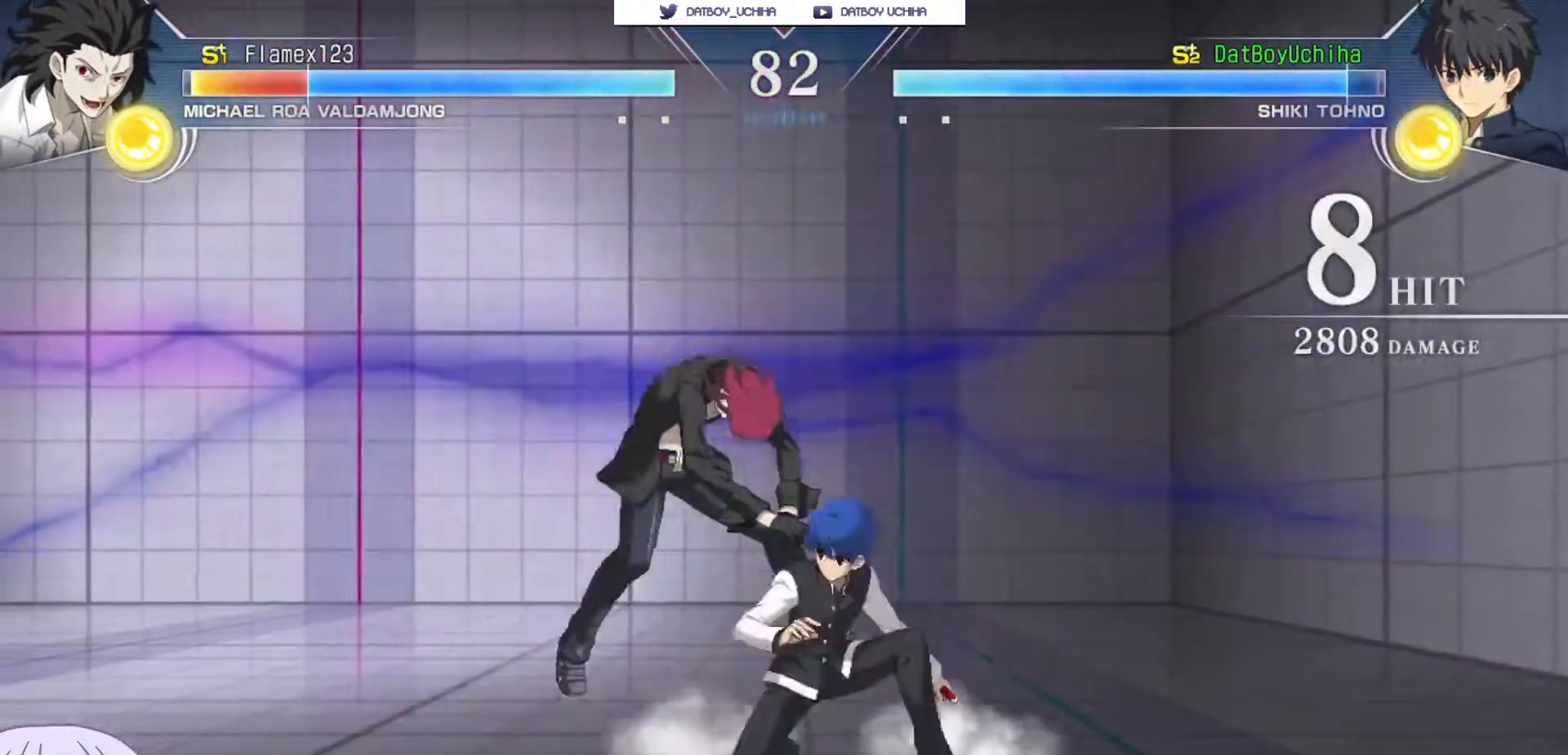
{"buttons": [], "left_stick": "center", "events": [[50, "TRIANGLE", "up"], [333, "TRIANGLE", "down"], [417, "TRIANGLE", "up"]]}
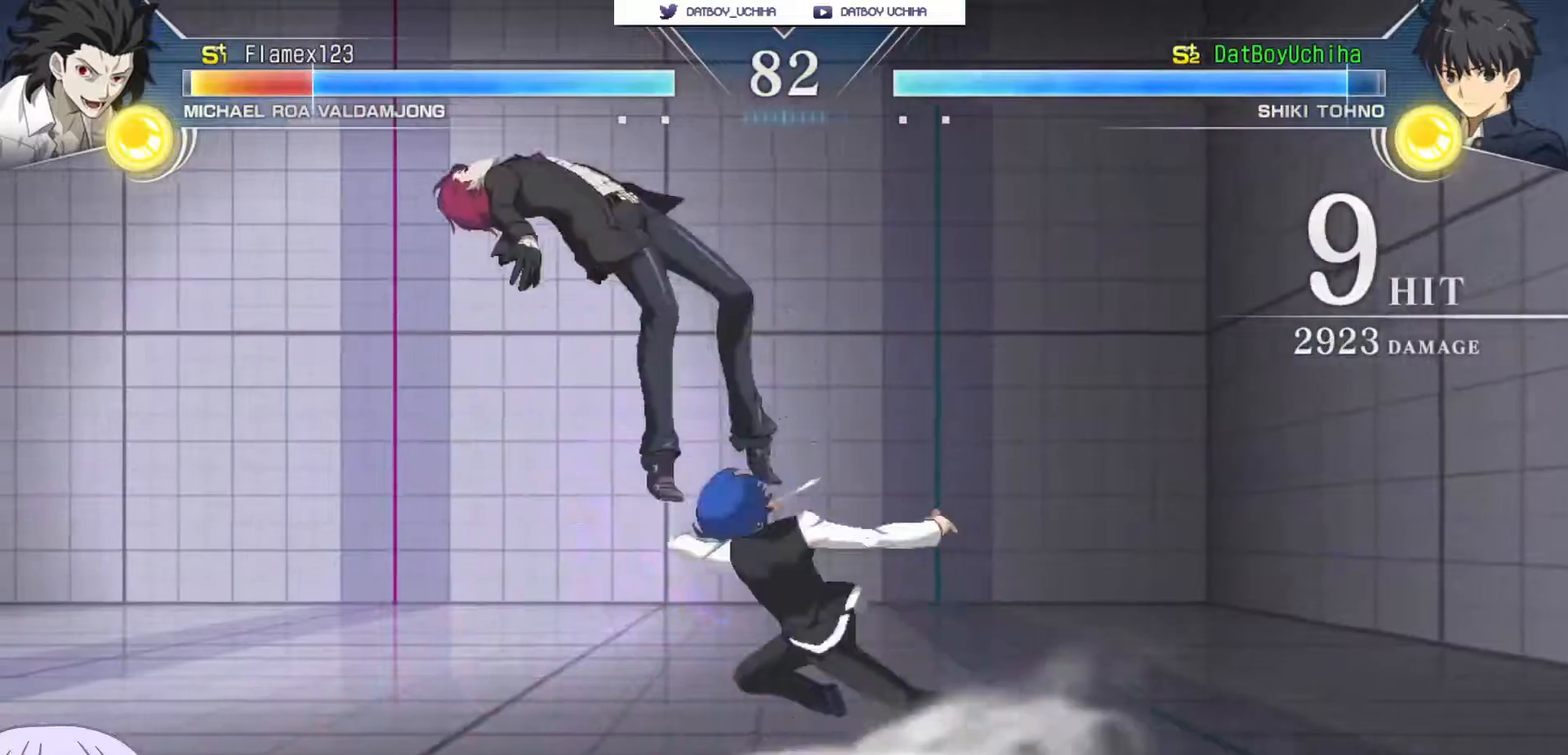
{"buttons": [], "left_stick": "center", "events": [[83, "TRIANGLE", "down"], [150, "TRIANGLE", "up"], [400, "TRIANGLE", "down"], [450, "TRIANGLE", "up"]]}
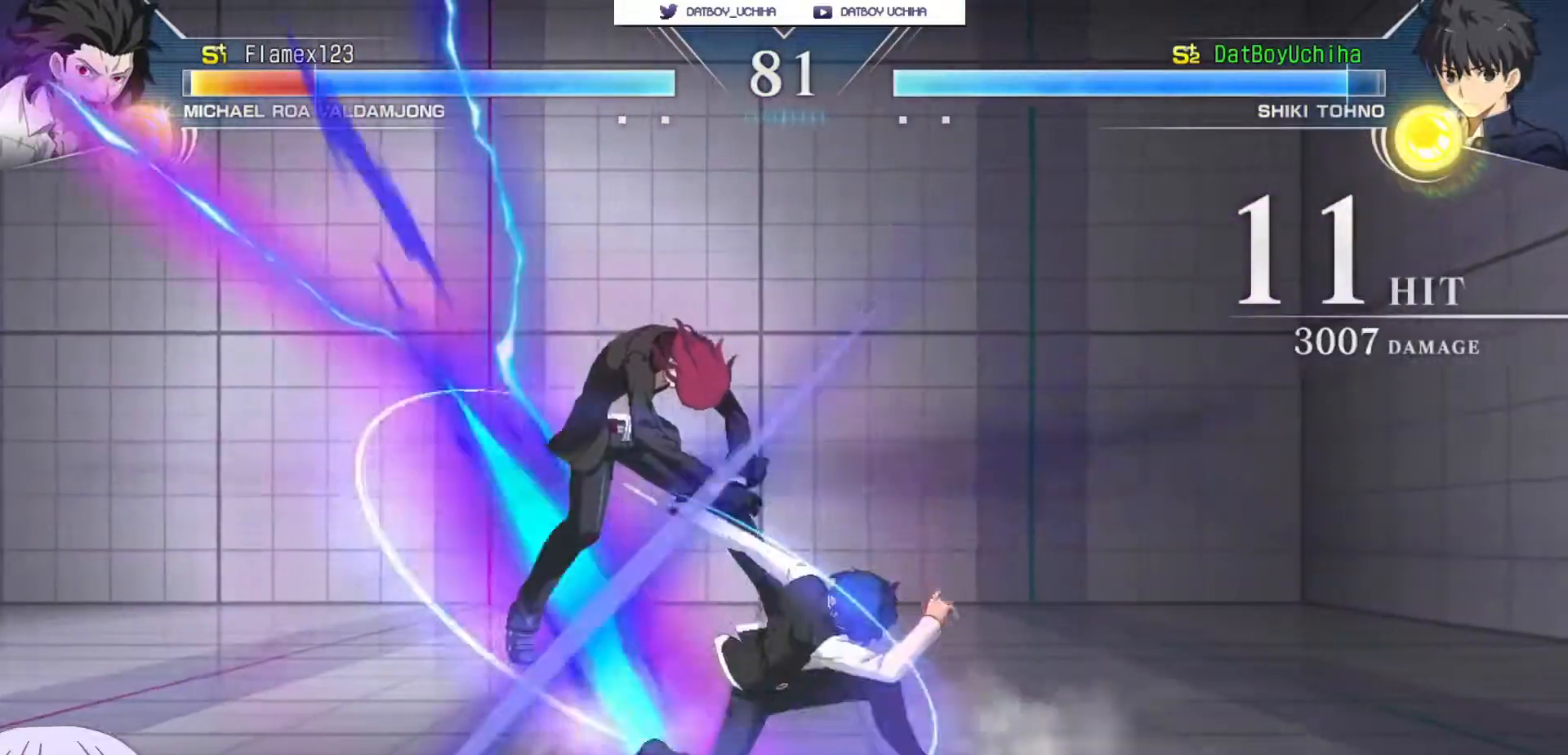
{"buttons": [], "left_stick": "center", "events": []}
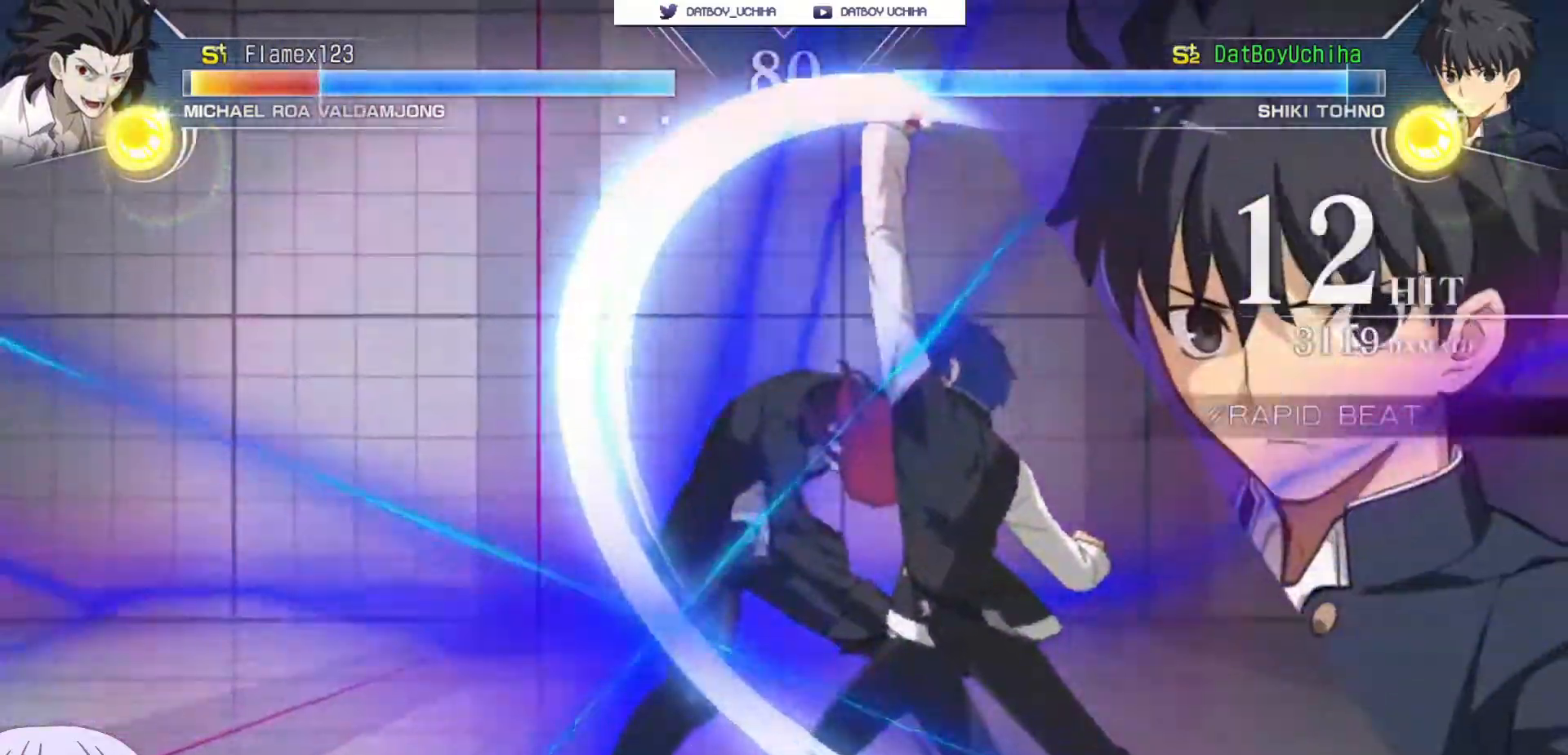
{"buttons": [], "left_stick": "center"}
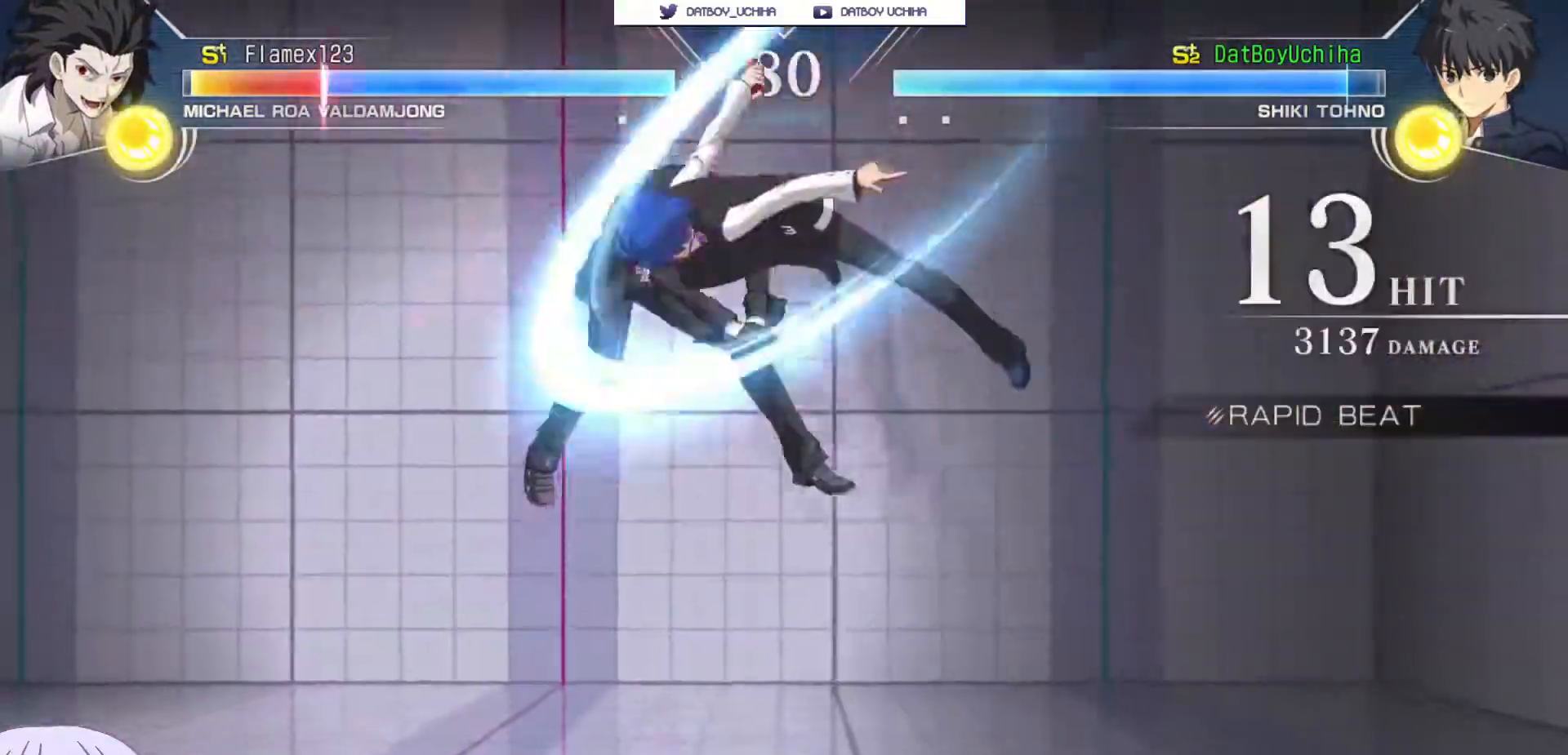
{"buttons": [], "left_stick": "up", "events": [[217, "R1", "down"], [283, "R1", "up"], [467, "left_stick", "up"]]}
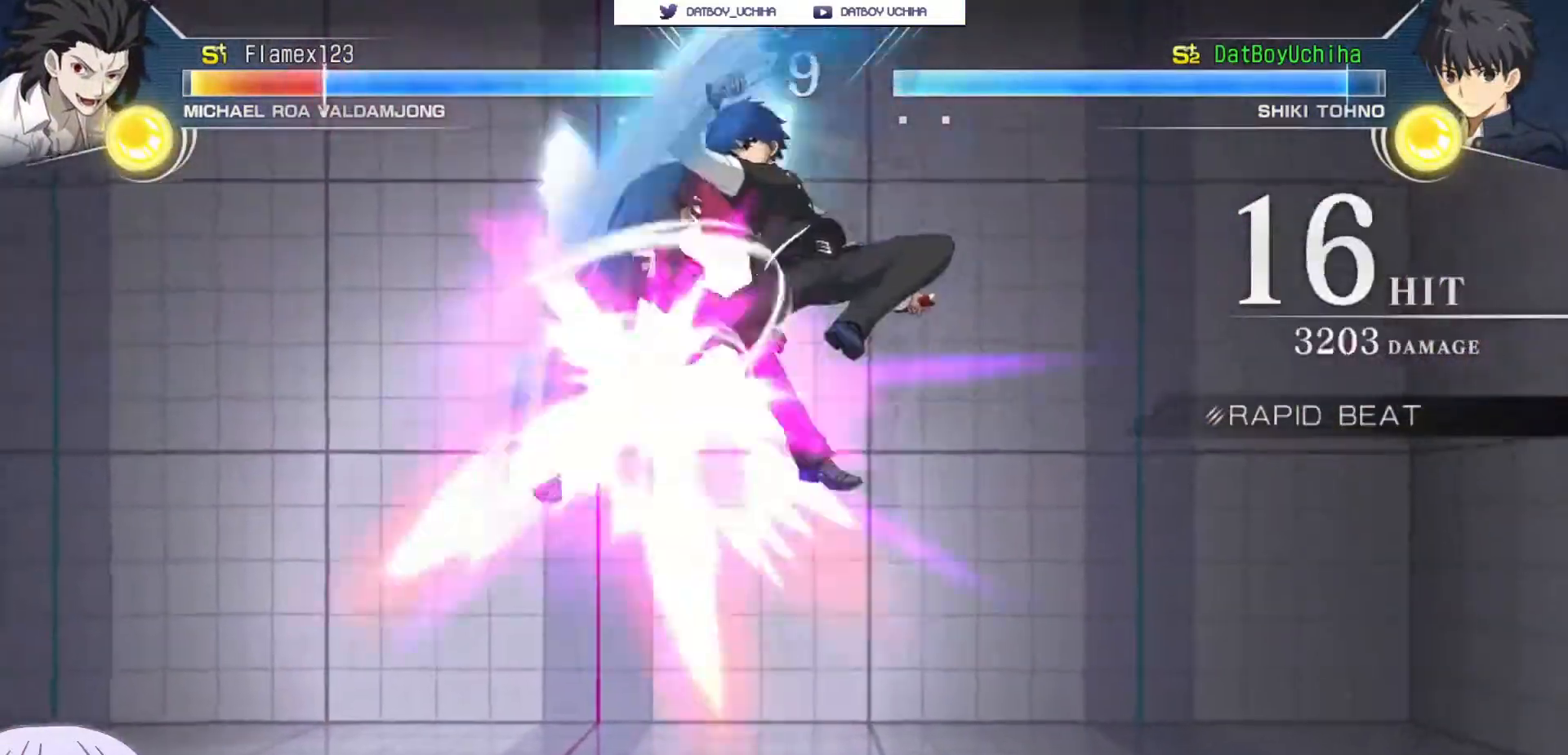
{"buttons": [], "left_stick": "center", "events": [[83, "SQUARE", "down"], [117, "left_stick", "center"], [150, "SQUARE", "up"], [250, "TRIANGLE", "down"], [317, "TRIANGLE", "up"]]}